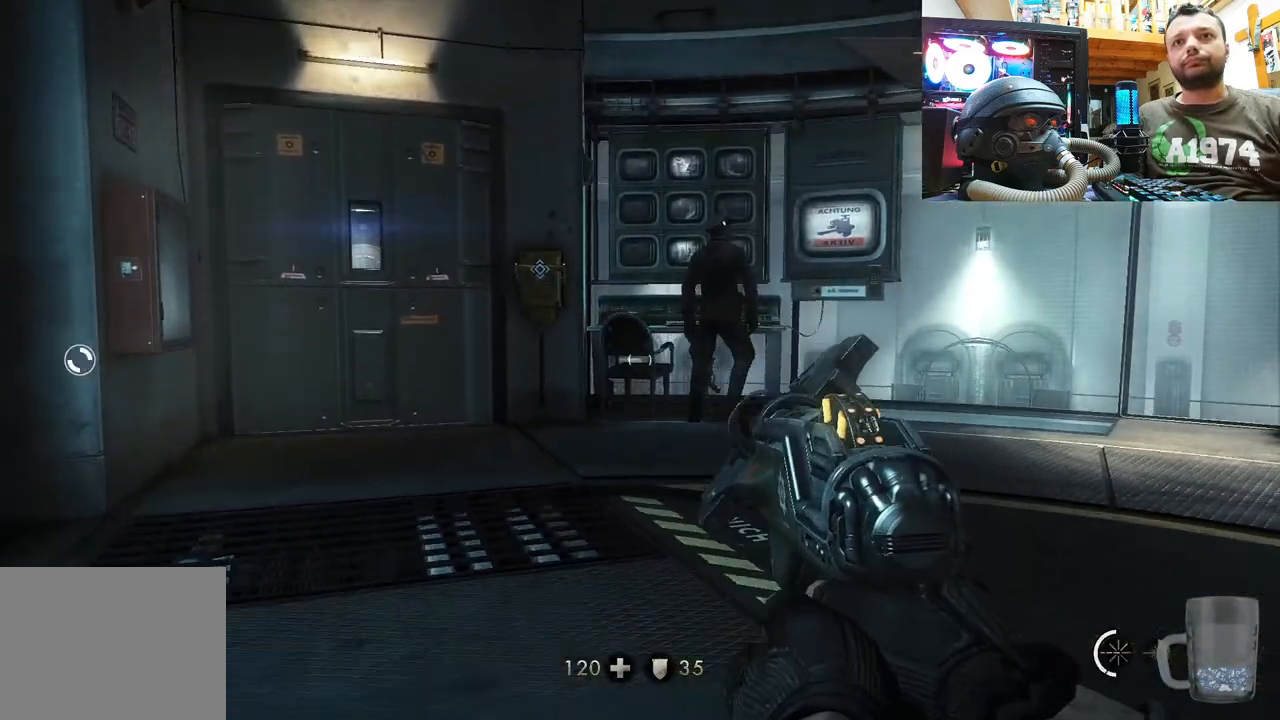
Gameplay with a controller (PlayStation layout); each line is a JSON object with the inputs held at the frame after it. "events" lists button and stick changes between this image and that frame as [ms after this image, input, new state], when the widget could be followed in between.
{"buttons": [], "left_stick": "up", "right_stick": "center", "events": [[167, "right_stick", "right"], [383, "right_stick", "center"]]}
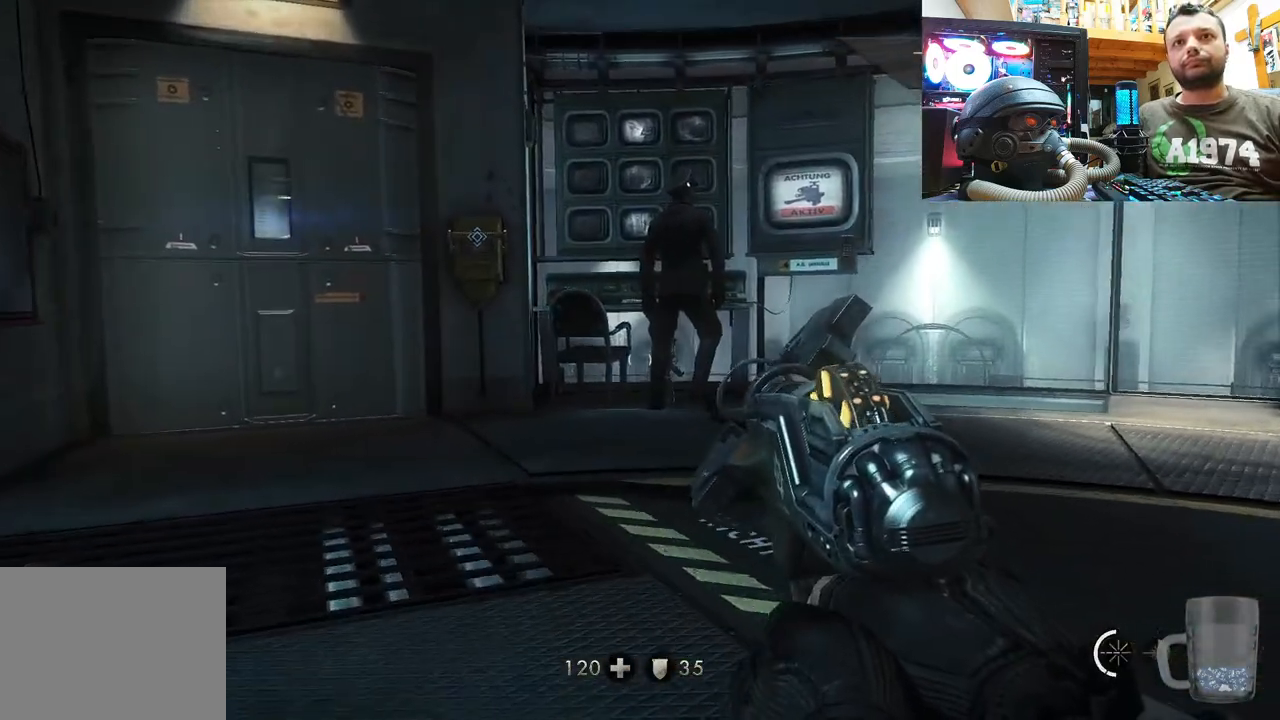
{"buttons": [], "left_stick": "up", "right_stick": "down-right", "events": [[17, "right_stick", "right"], [67, "right_stick", "down-right"], [283, "right_stick", "center"], [467, "right_stick", "down-right"]]}
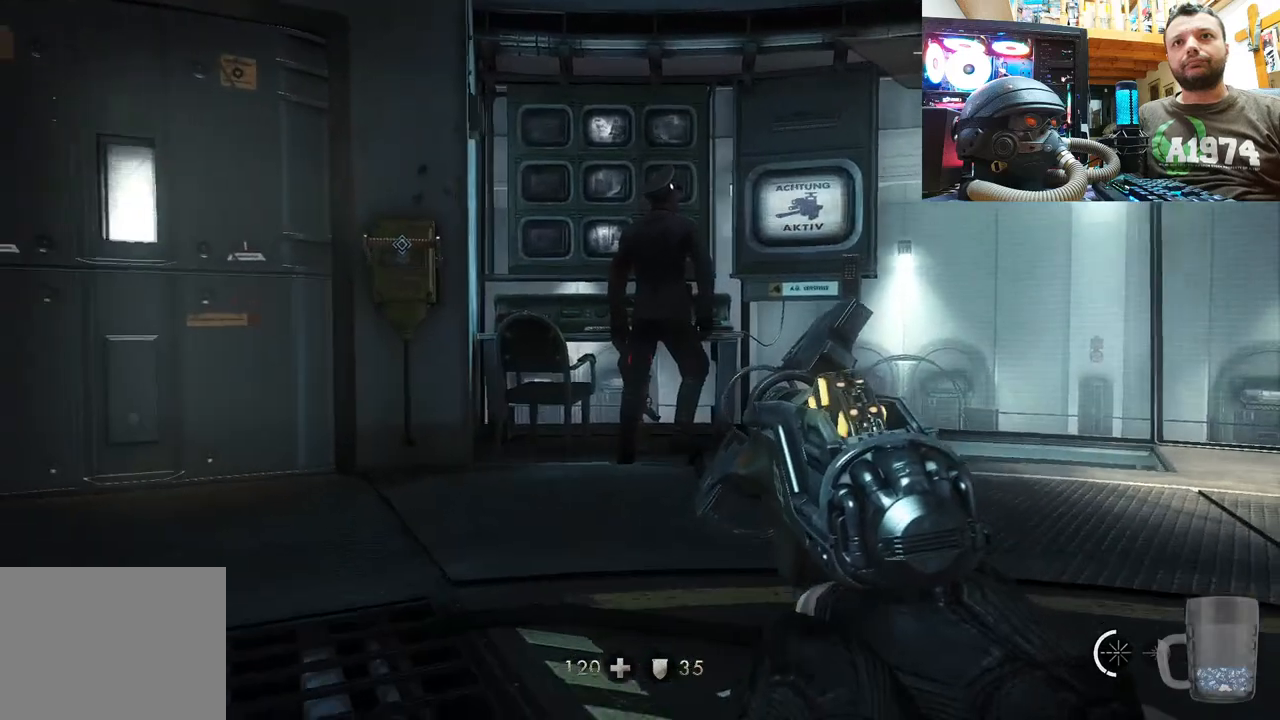
{"buttons": [], "left_stick": "up", "right_stick": "down-right", "events": [[233, "right_stick", "center"], [500, "right_stick", "down-right"]]}
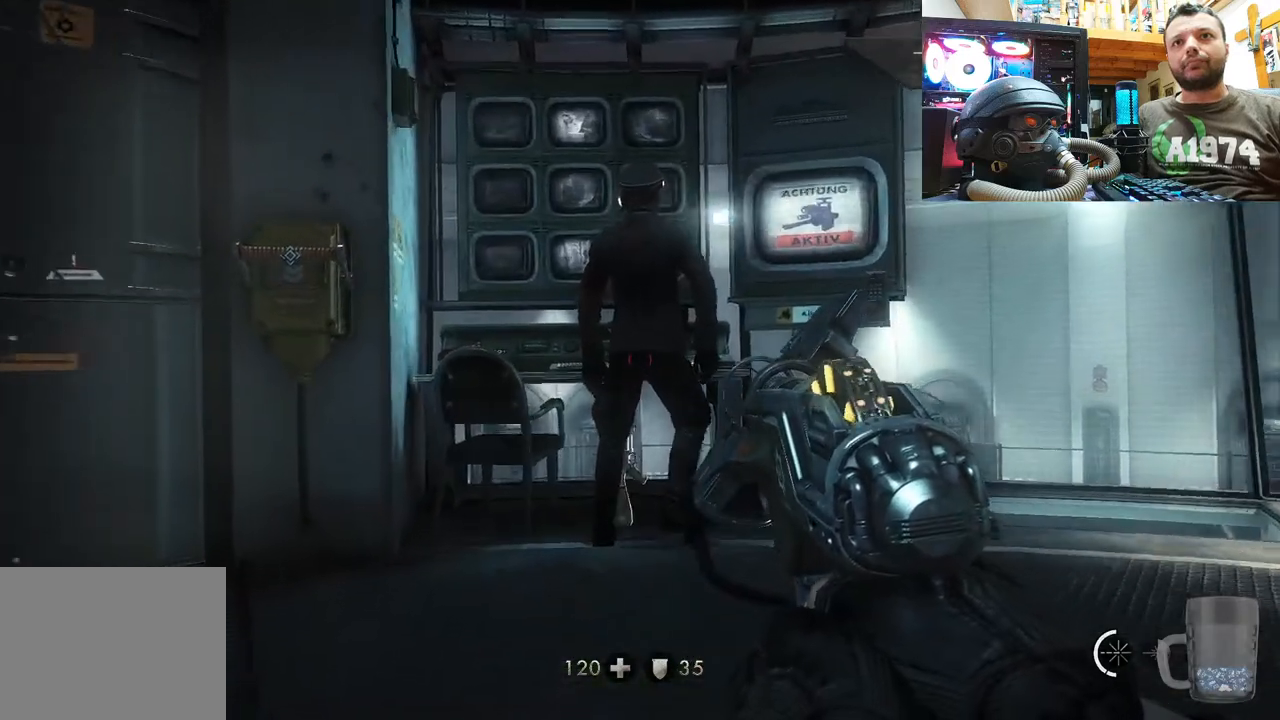
{"buttons": [], "left_stick": "up", "right_stick": "center", "events": [[100, "right_stick", "down"], [367, "right_stick", "center"]]}
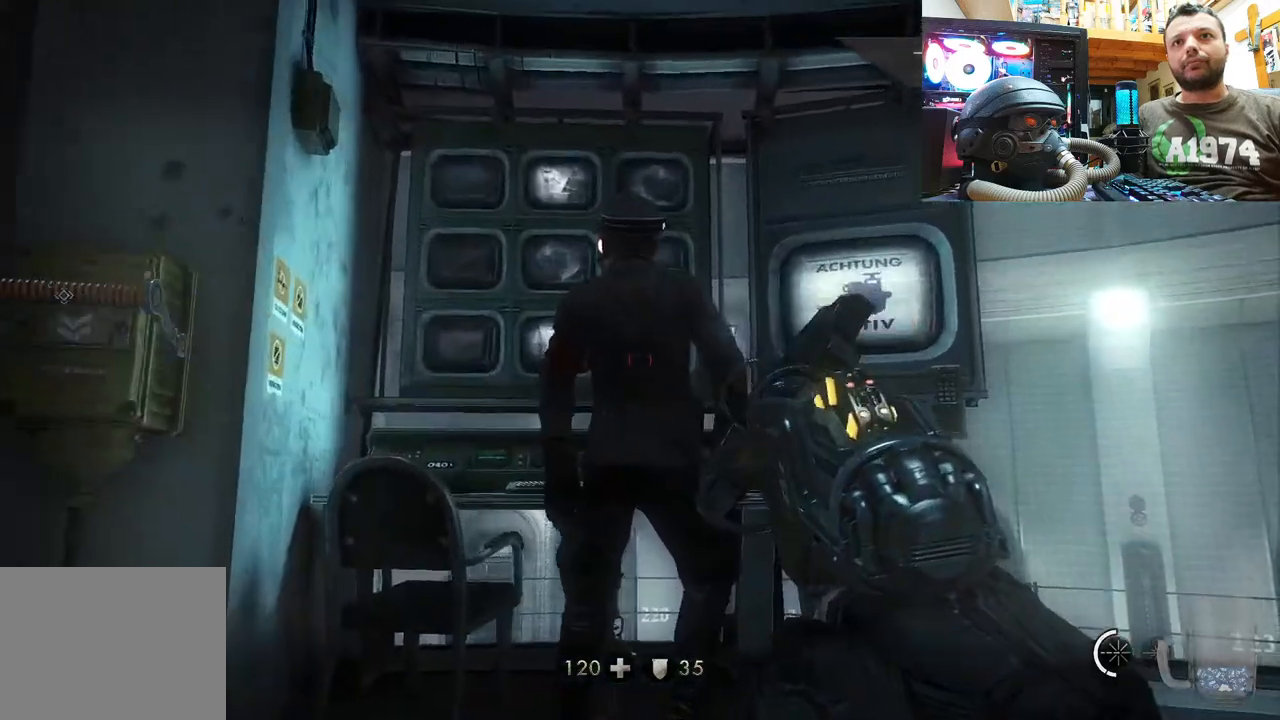
{"buttons": [], "left_stick": "center", "right_stick": "center", "events": [[83, "left_stick", "center"], [283, "left_stick", "up"], [500, "left_stick", "center"]]}
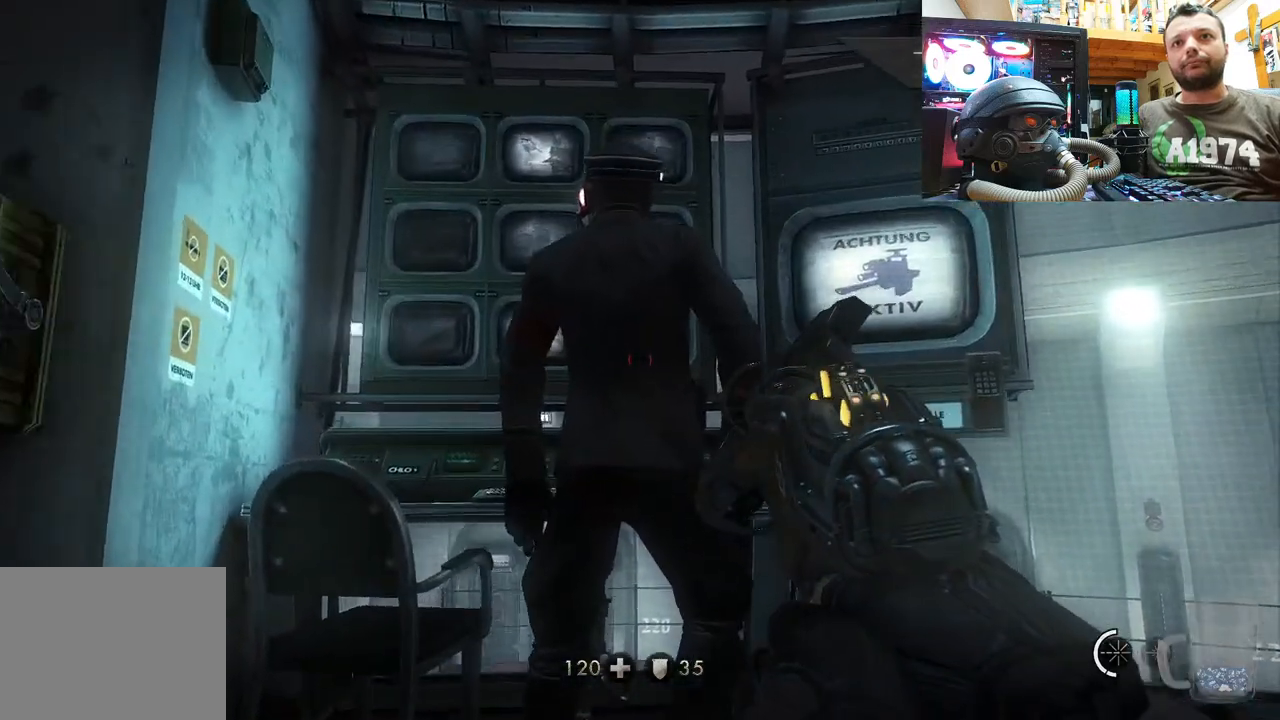
{"buttons": ["R3"], "left_stick": "center", "right_stick": "center", "events": [[450, "R3", "down"]]}
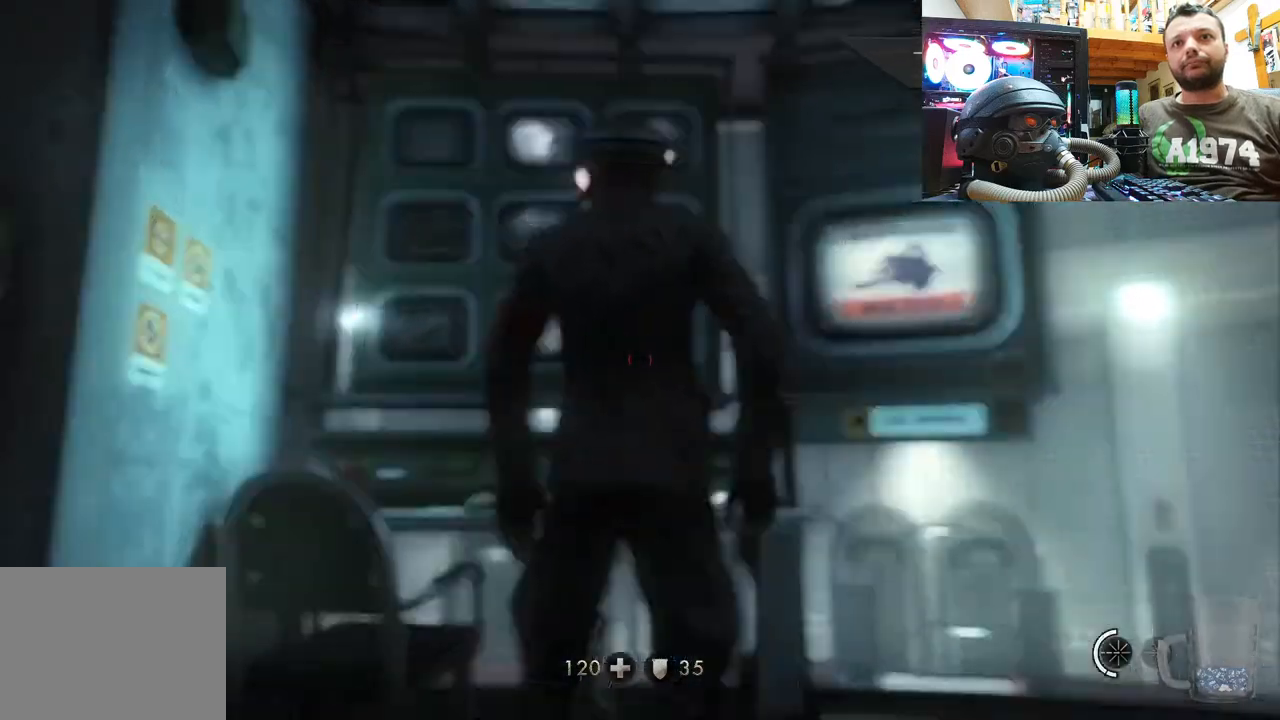
{"buttons": [], "left_stick": "center", "right_stick": "center", "events": [[67, "R3", "up"]]}
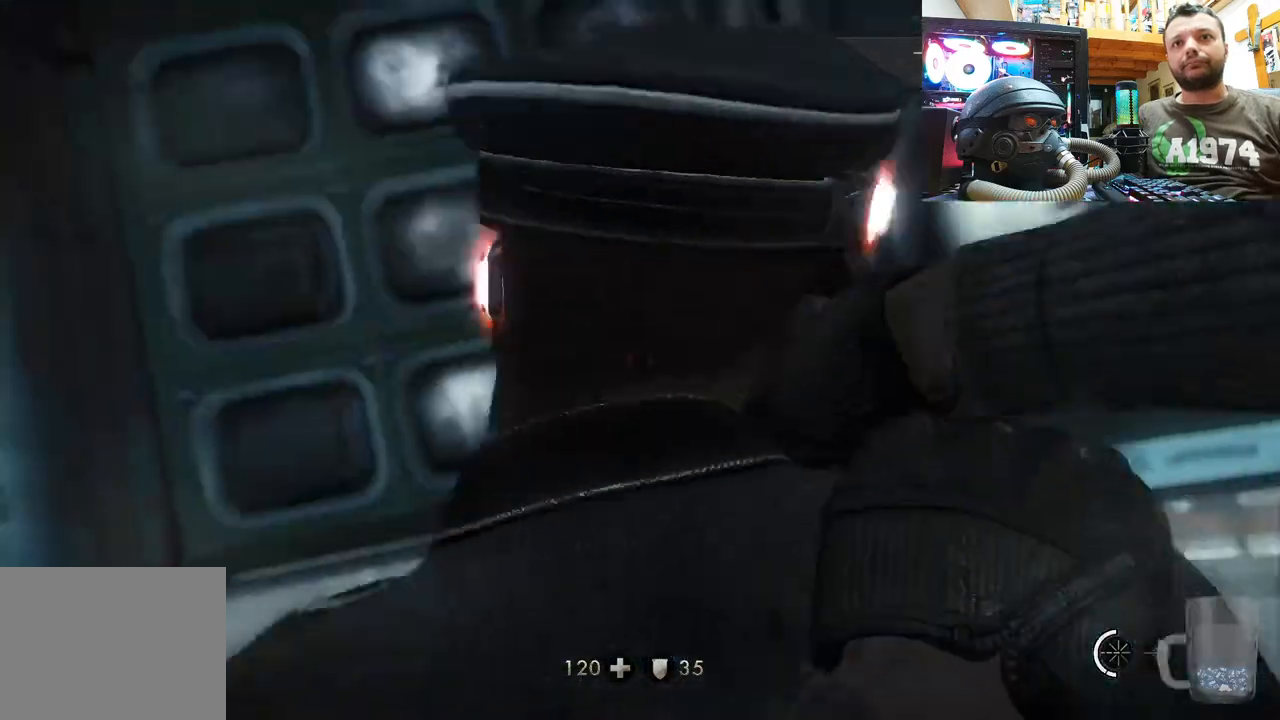
{"buttons": [], "left_stick": "center", "right_stick": "center", "events": []}
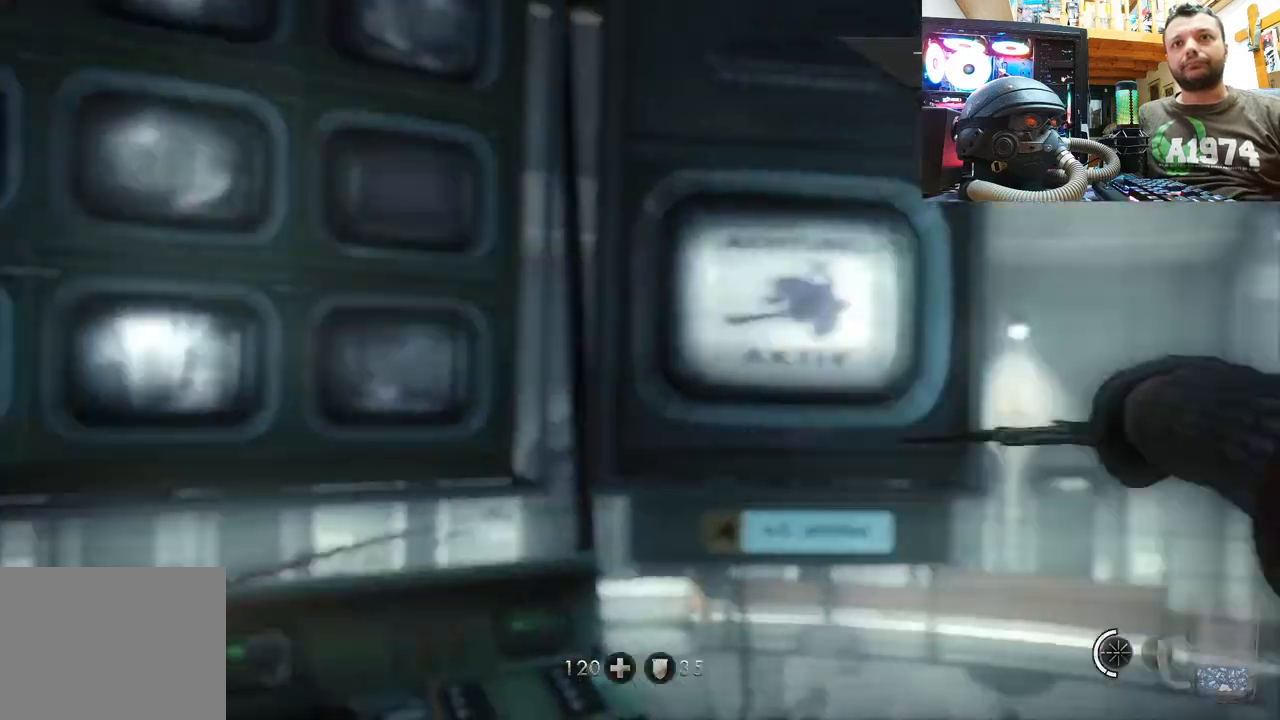
{"buttons": [], "left_stick": "center", "right_stick": "up-left", "events": [[283, "right_stick", "up"], [467, "right_stick", "up-left"]]}
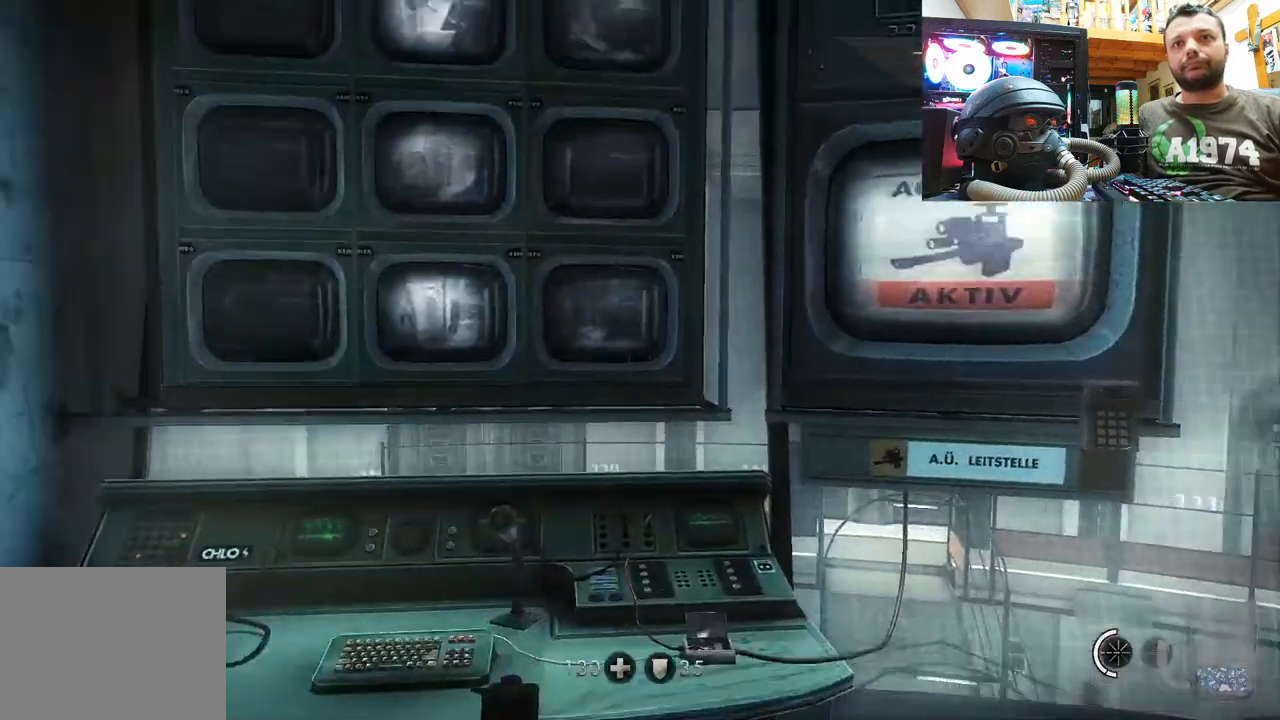
{"buttons": [], "left_stick": "center", "right_stick": "up", "events": [[233, "right_stick", "up"]]}
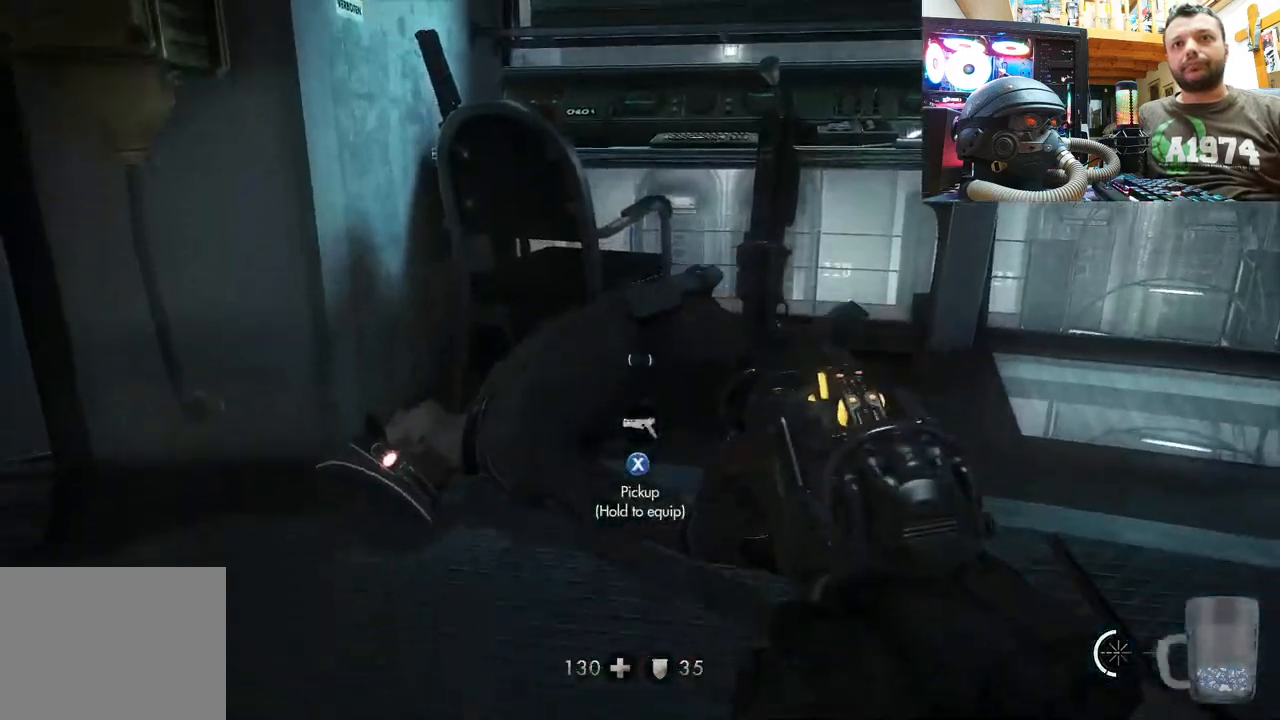
{"buttons": [], "left_stick": "up-right", "right_stick": "up", "events": [[67, "right_stick", "center"], [183, "left_stick", "up-right"], [467, "right_stick", "up"]]}
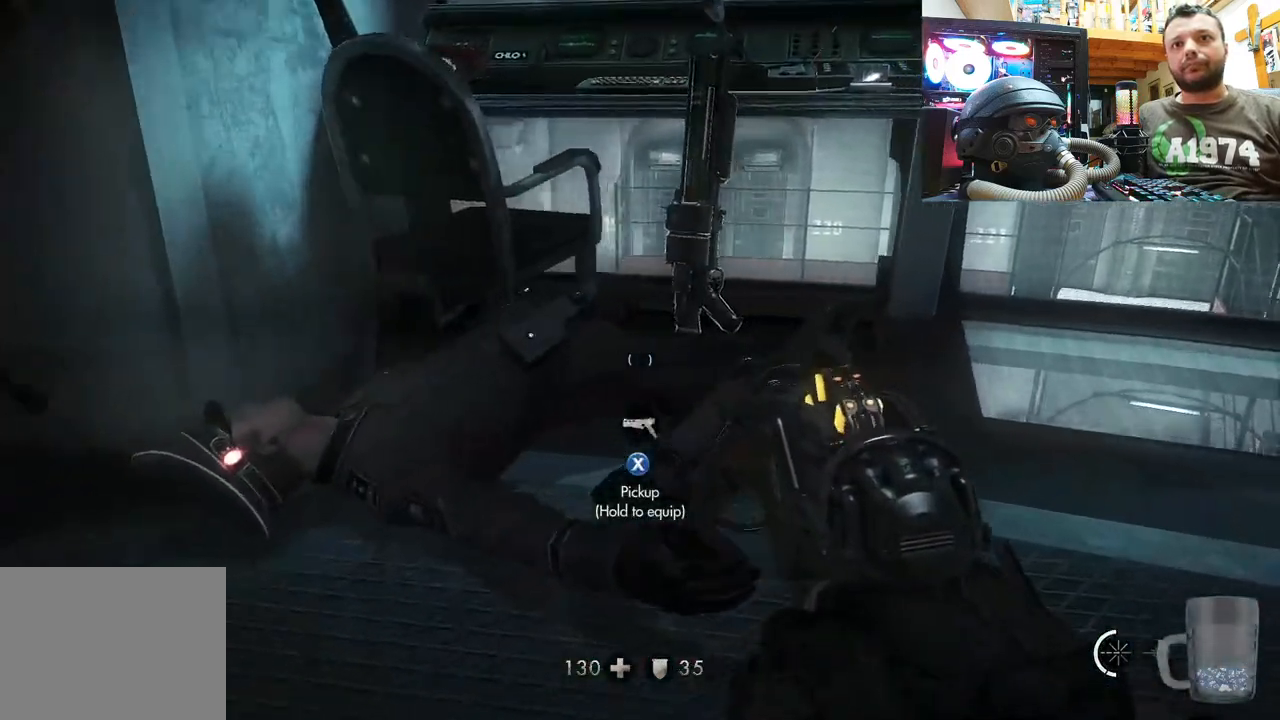
{"buttons": [], "left_stick": "center", "right_stick": "center", "events": [[133, "left_stick", "center"], [167, "right_stick", "center"], [367, "SQUARE", "down"], [483, "SQUARE", "up"]]}
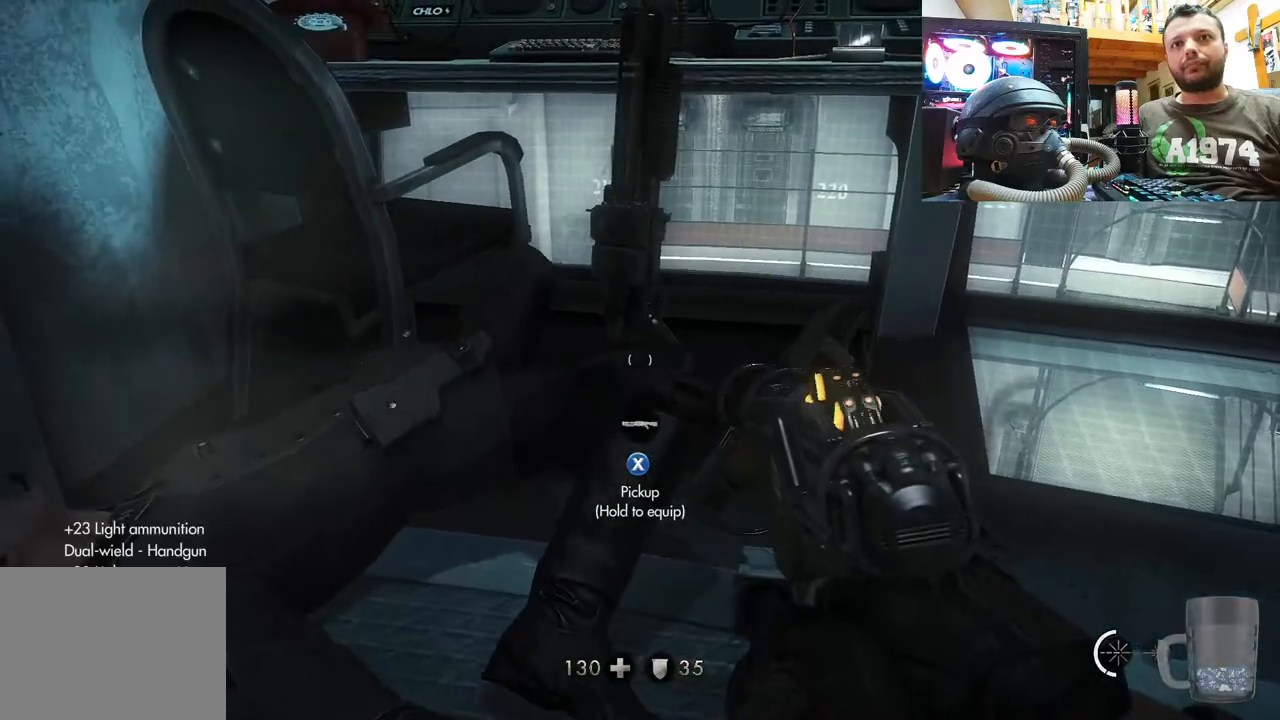
{"buttons": [], "left_stick": "center", "right_stick": "center", "events": [[150, "left_stick", "up"], [333, "left_stick", "center"]]}
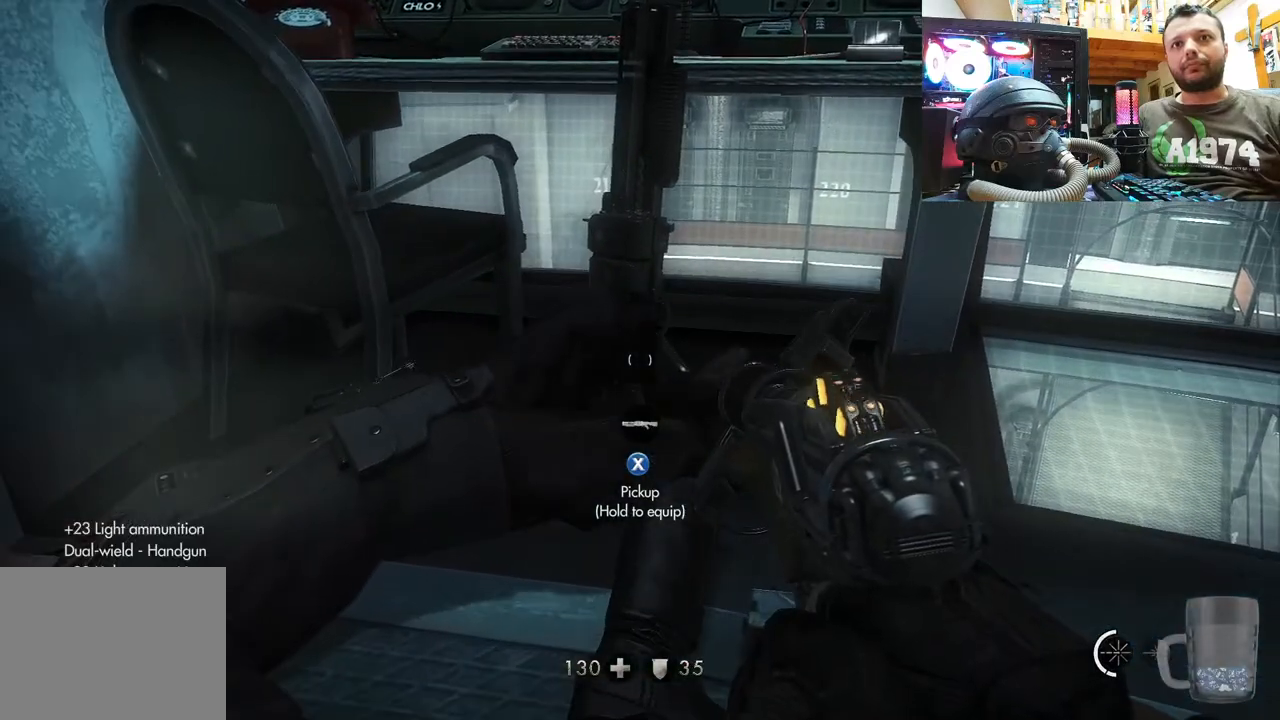
{"buttons": [], "left_stick": "up", "right_stick": "center", "events": [[333, "left_stick", "up-right"], [483, "left_stick", "up"]]}
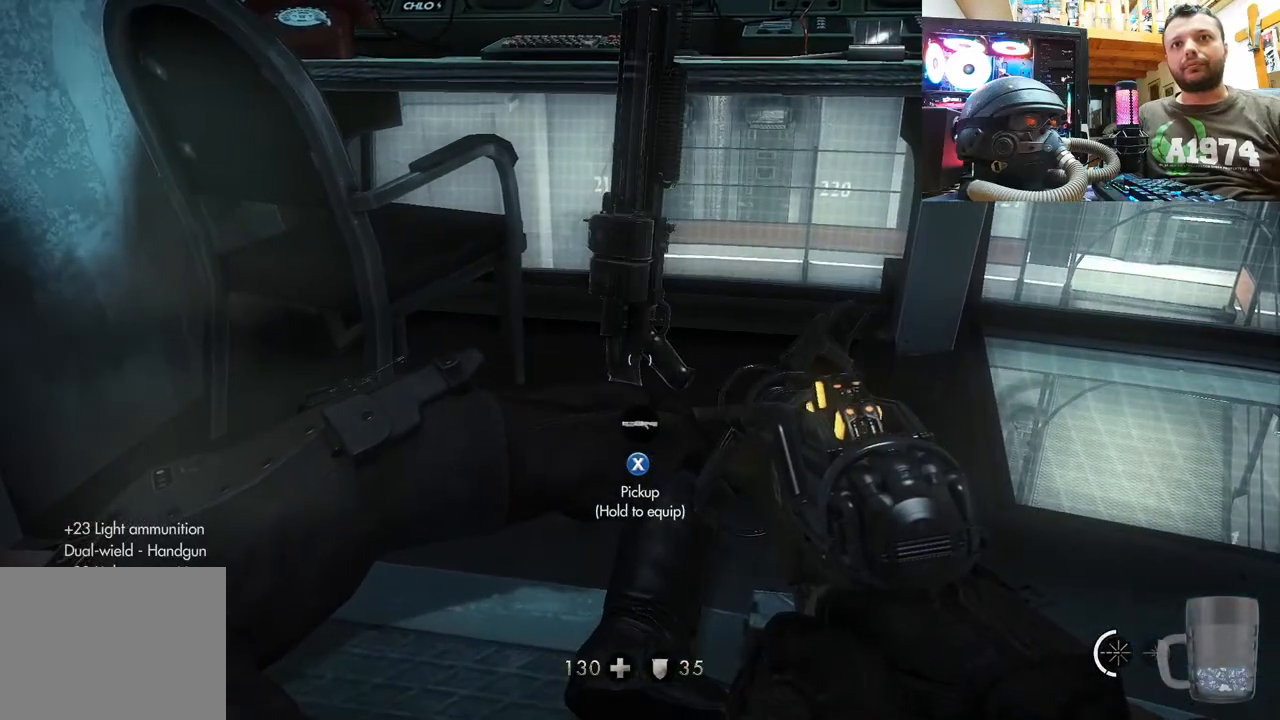
{"buttons": [], "left_stick": "up", "right_stick": "center", "events": [[117, "left_stick", "center"], [200, "left_stick", "up"], [317, "left_stick", "center"], [433, "left_stick", "up"]]}
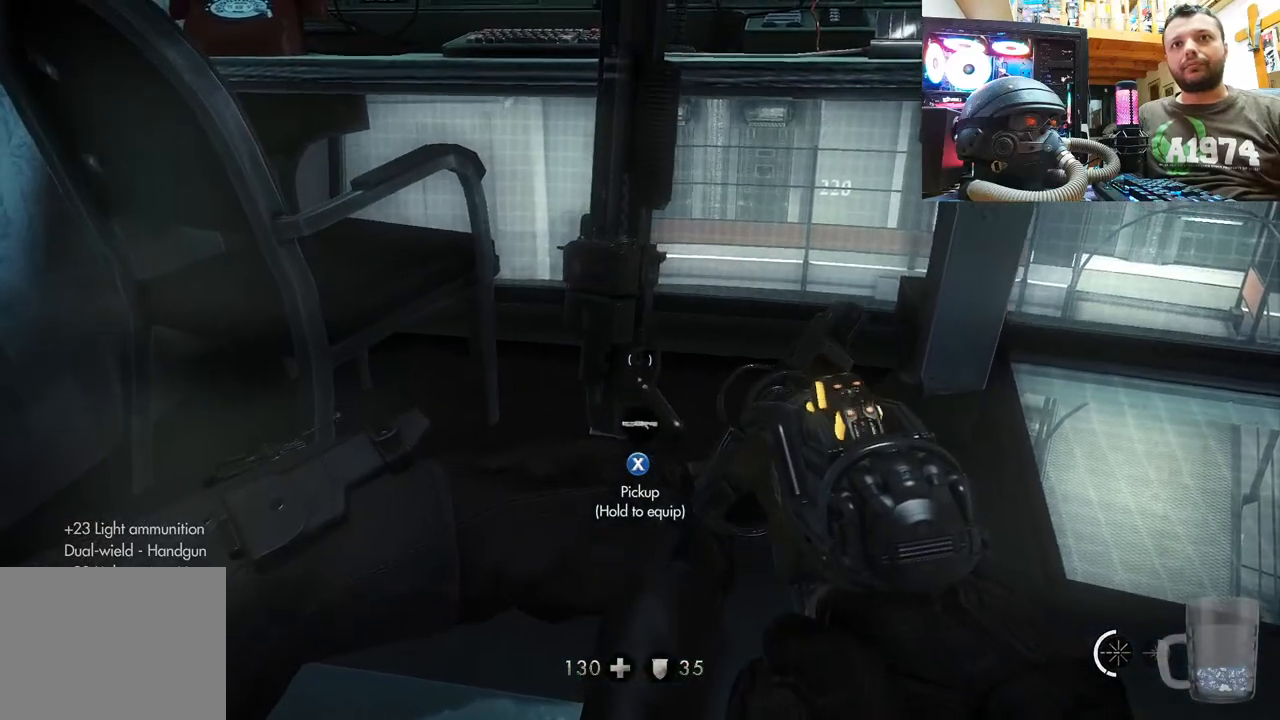
{"buttons": [], "left_stick": "center", "right_stick": "center", "events": [[67, "left_stick", "center"], [183, "SQUARE", "down"], [233, "SQUARE", "up"]]}
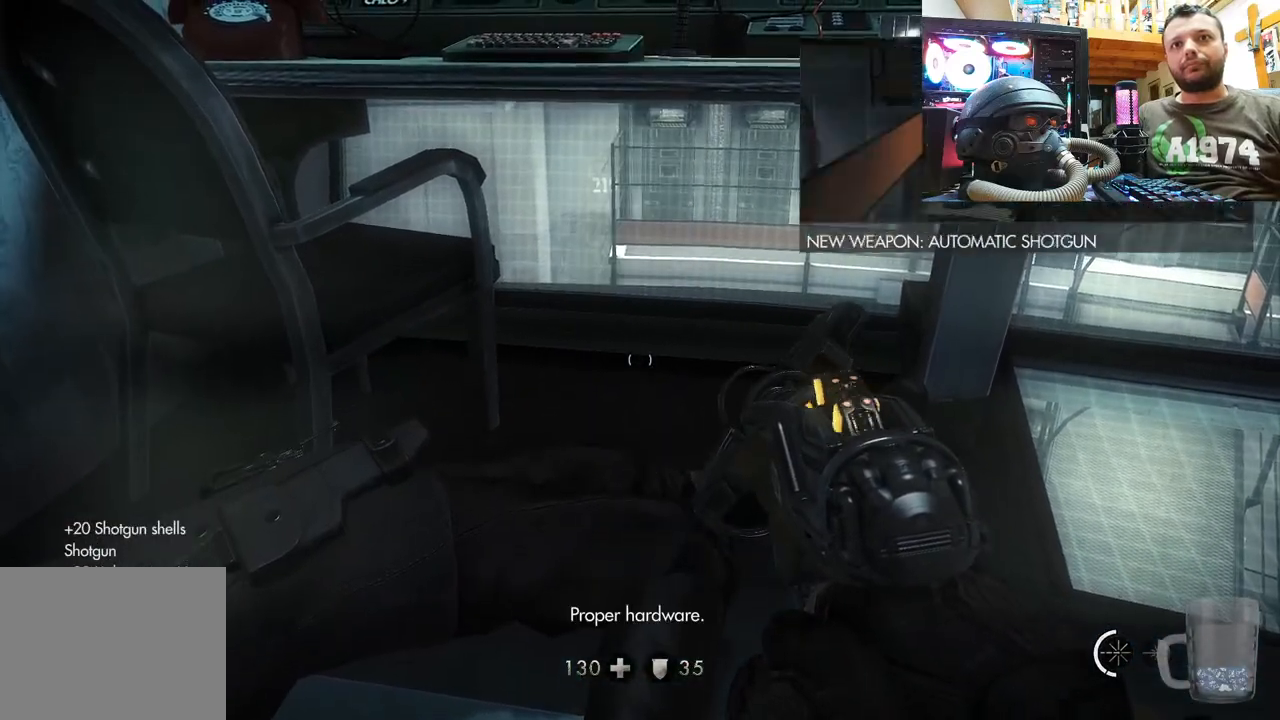
{"buttons": [], "left_stick": "center", "right_stick": "center", "events": []}
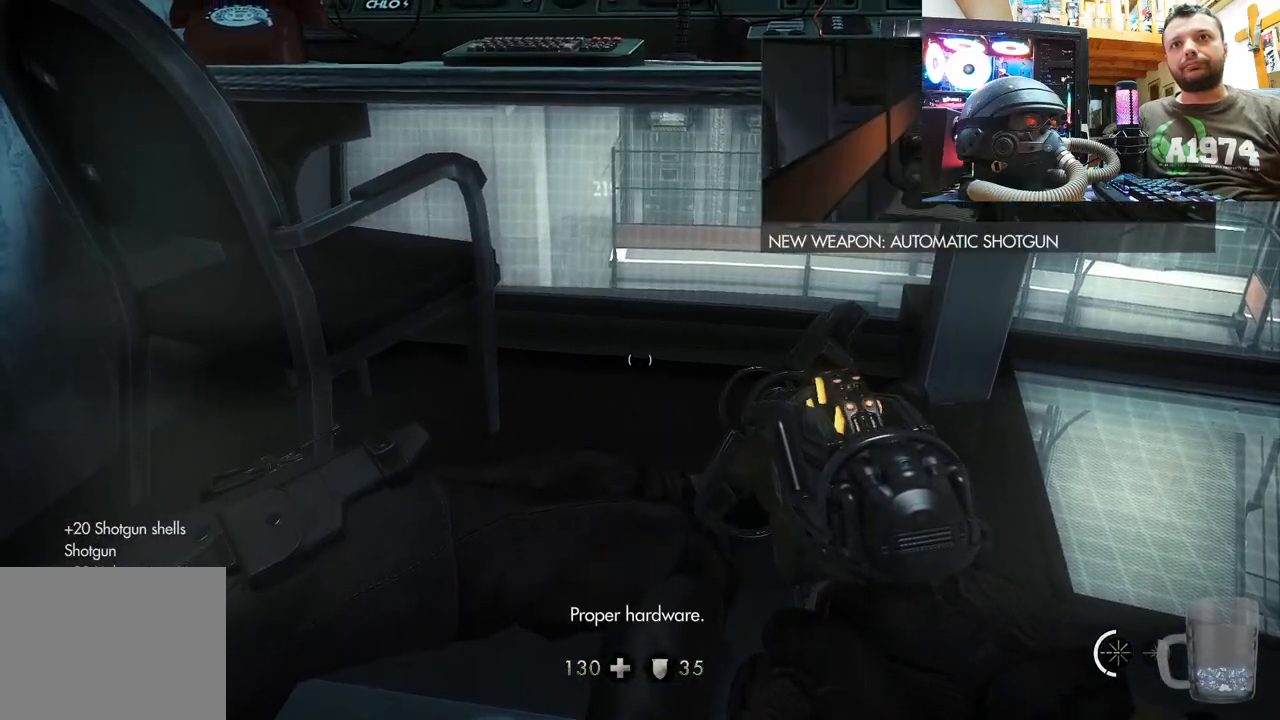
{"buttons": [], "left_stick": "down", "right_stick": "center", "events": [[100, "right_stick", "right"], [150, "right_stick", "down-right"], [317, "right_stick", "center"], [350, "left_stick", "down"]]}
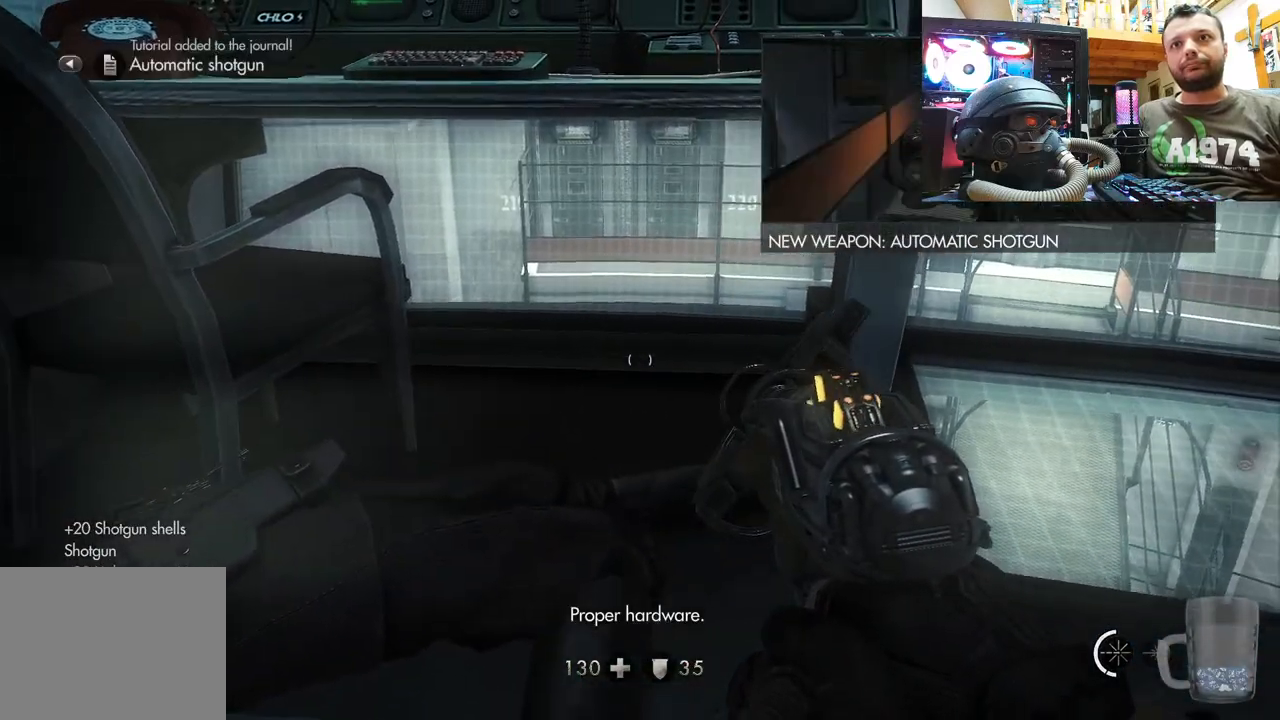
{"buttons": [], "left_stick": "down-right", "right_stick": "center", "events": [[67, "left_stick", "down-right"]]}
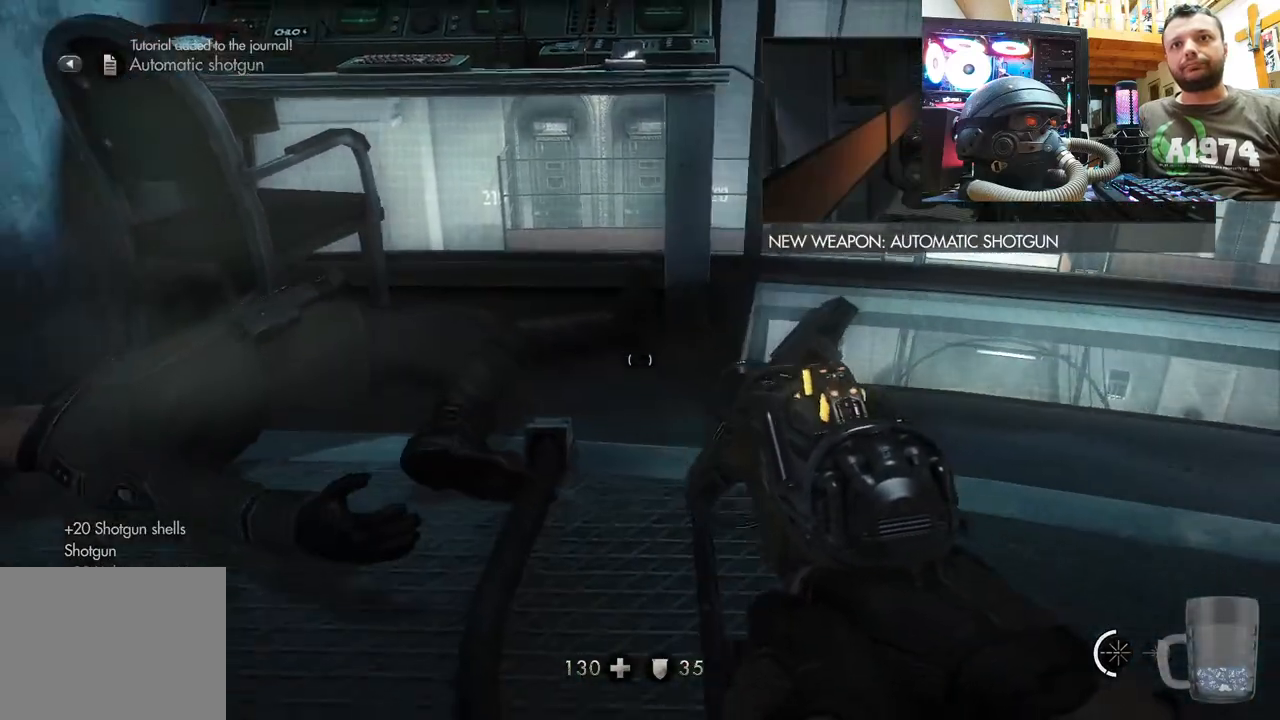
{"buttons": [], "left_stick": "center", "right_stick": "center", "events": [[100, "left_stick", "center"], [183, "TRIANGLE", "down"], [300, "TRIANGLE", "up"]]}
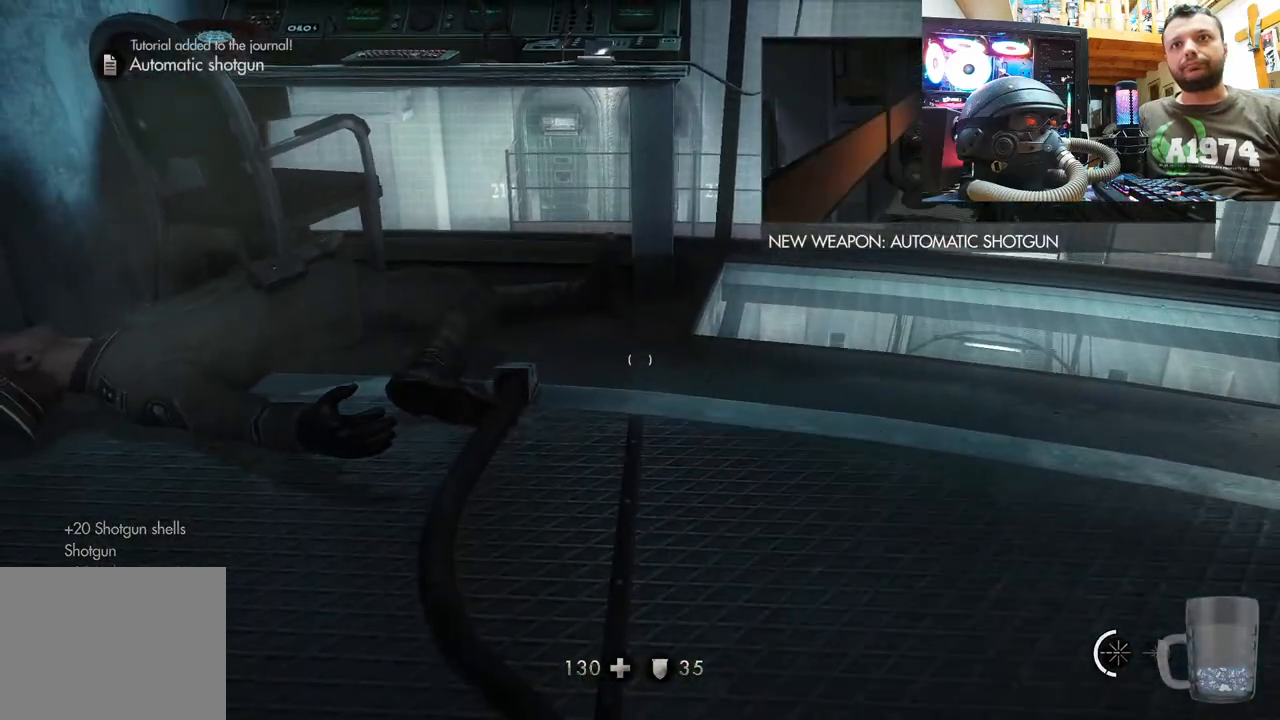
{"buttons": [], "left_stick": "center", "right_stick": "down-right", "events": [[33, "right_stick", "right"], [200, "left_stick", "down-left"], [300, "right_stick", "down-right"], [500, "left_stick", "center"]]}
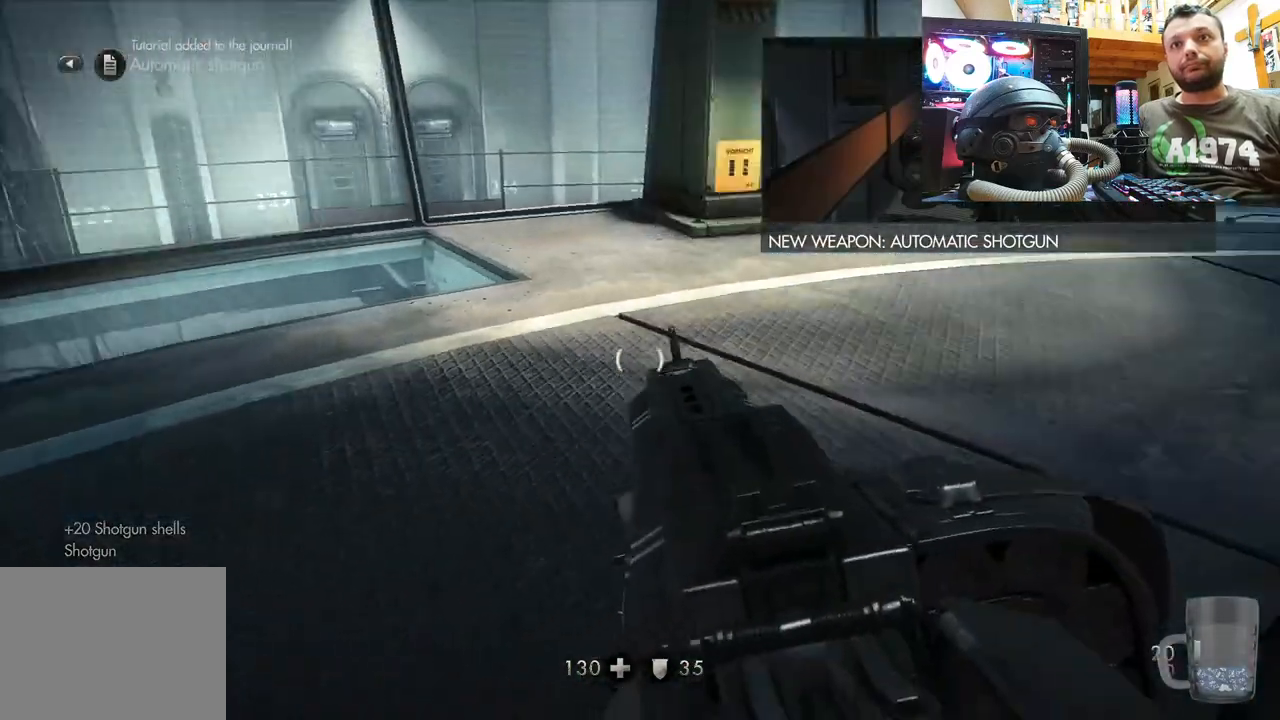
{"buttons": [], "left_stick": "center", "right_stick": "down-right", "events": [[267, "right_stick", "center"], [450, "right_stick", "down-right"]]}
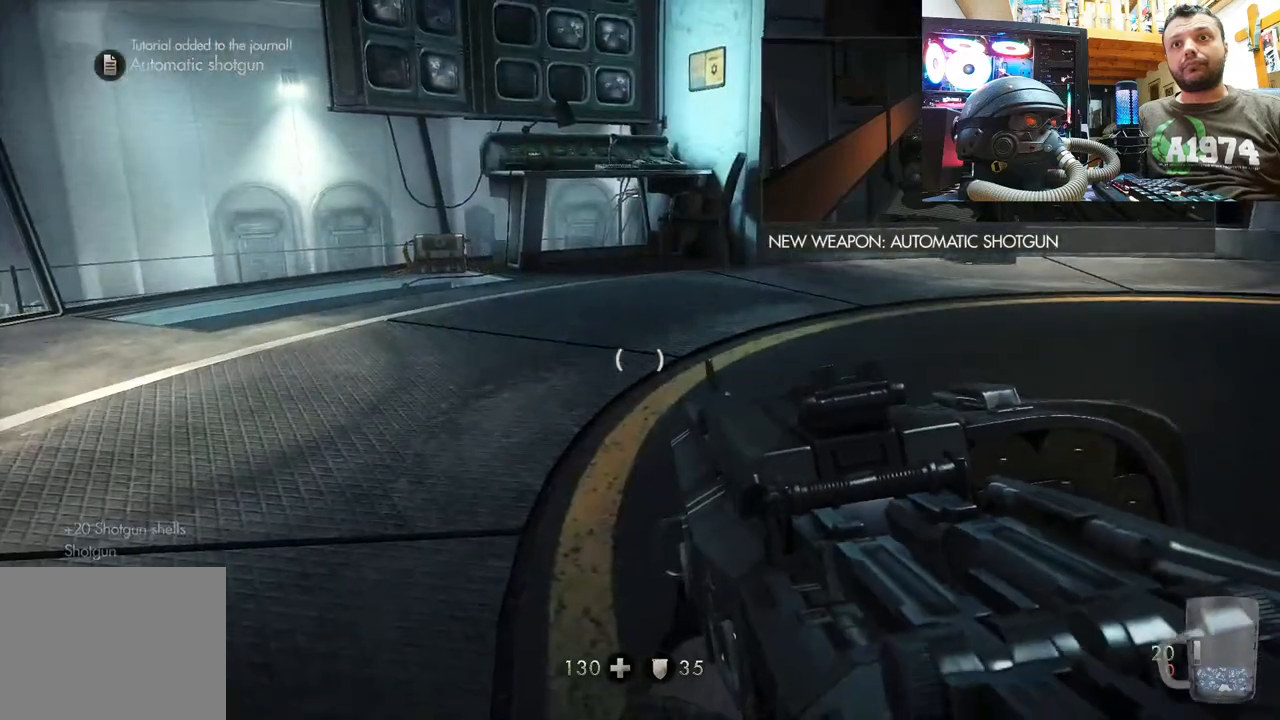
{"buttons": ["SELECT"], "left_stick": "center", "right_stick": "center", "events": [[167, "right_stick", "center"], [417, "SELECT", "down"]]}
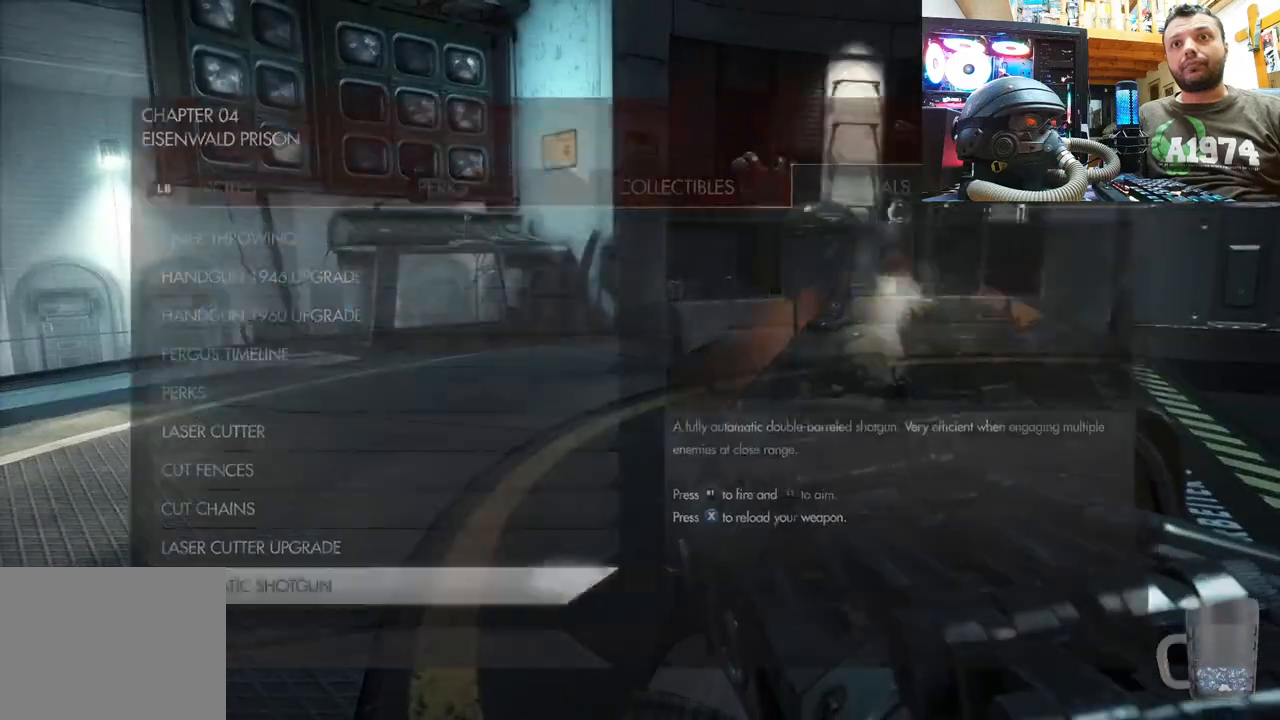
{"buttons": [], "left_stick": "center", "right_stick": "center", "events": [[83, "SELECT", "up"]]}